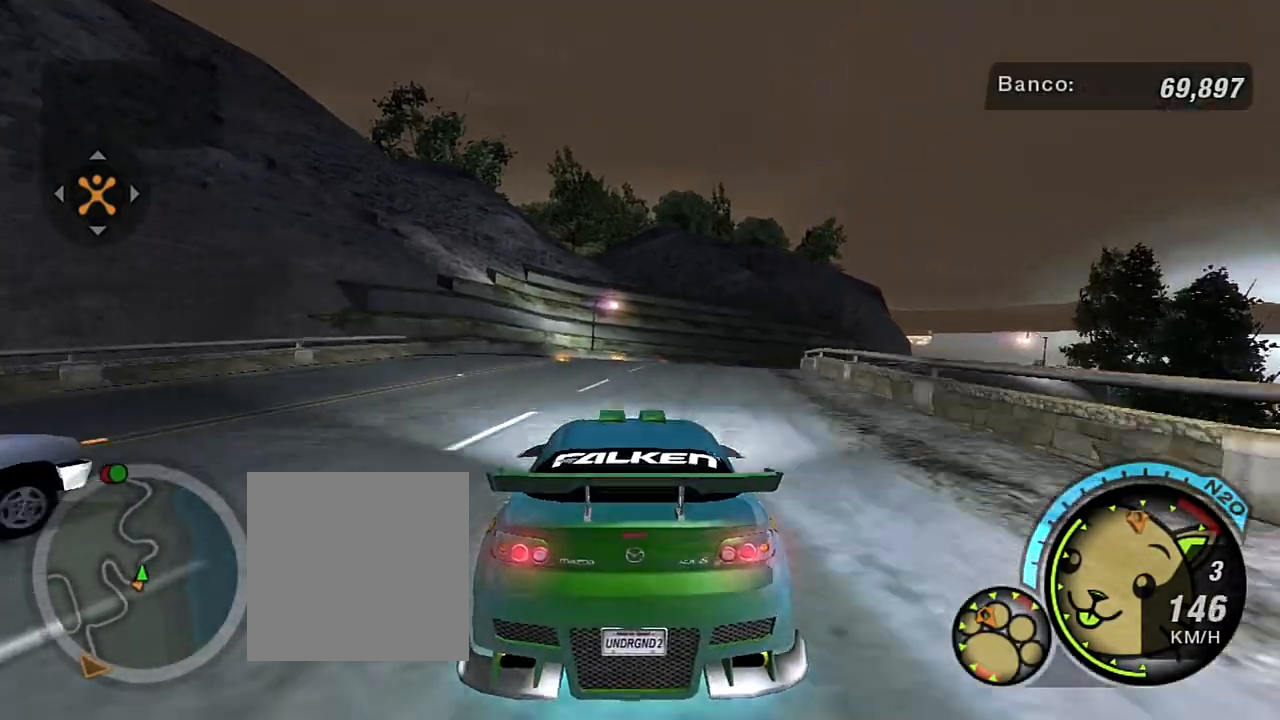
Gameplay with a controller (Xbox layout); each line is a JSON object with the inputs held at the frame after it. "events" lists button and stick changes between this image and that frame as [ms after this image, input, new state], when the widget could be followed in between.
{"buttons": ["R2"], "left_stick": "up-right", "right_stick": "center", "events": []}
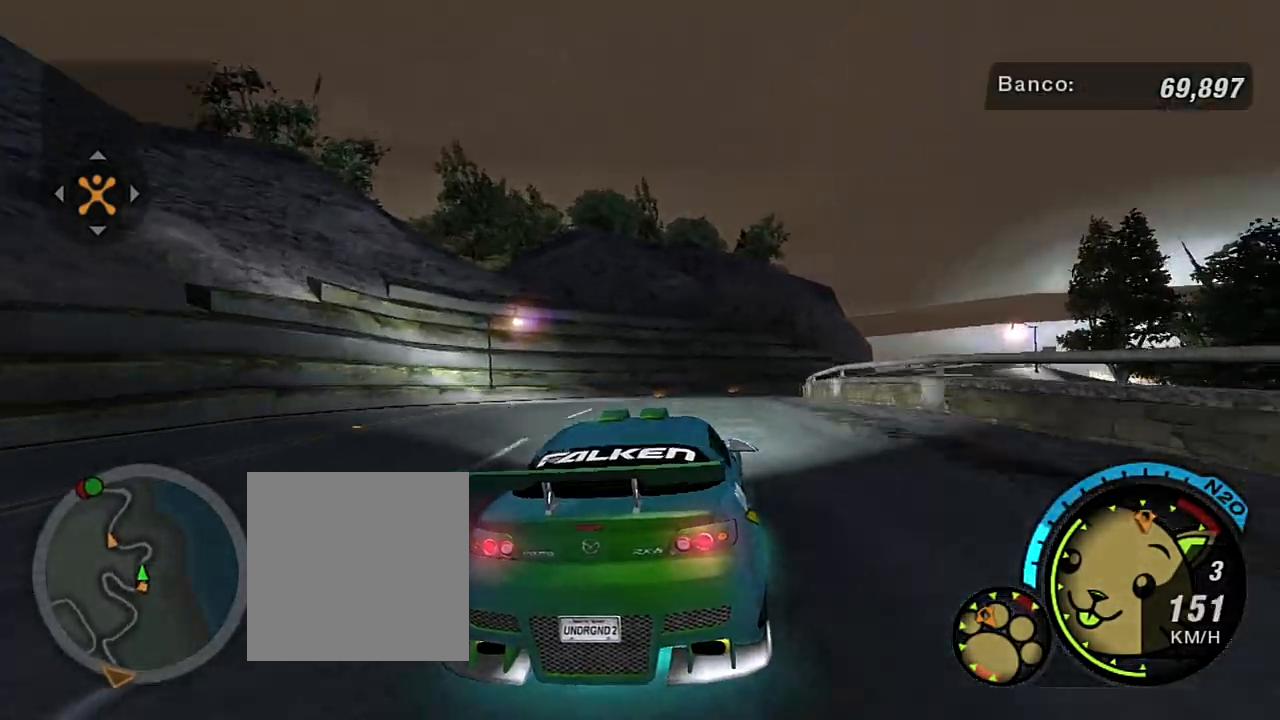
{"buttons": ["R2"], "left_stick": "right", "right_stick": "center", "events": [[66, "left_stick", "center"], [500, "left_stick", "right"]]}
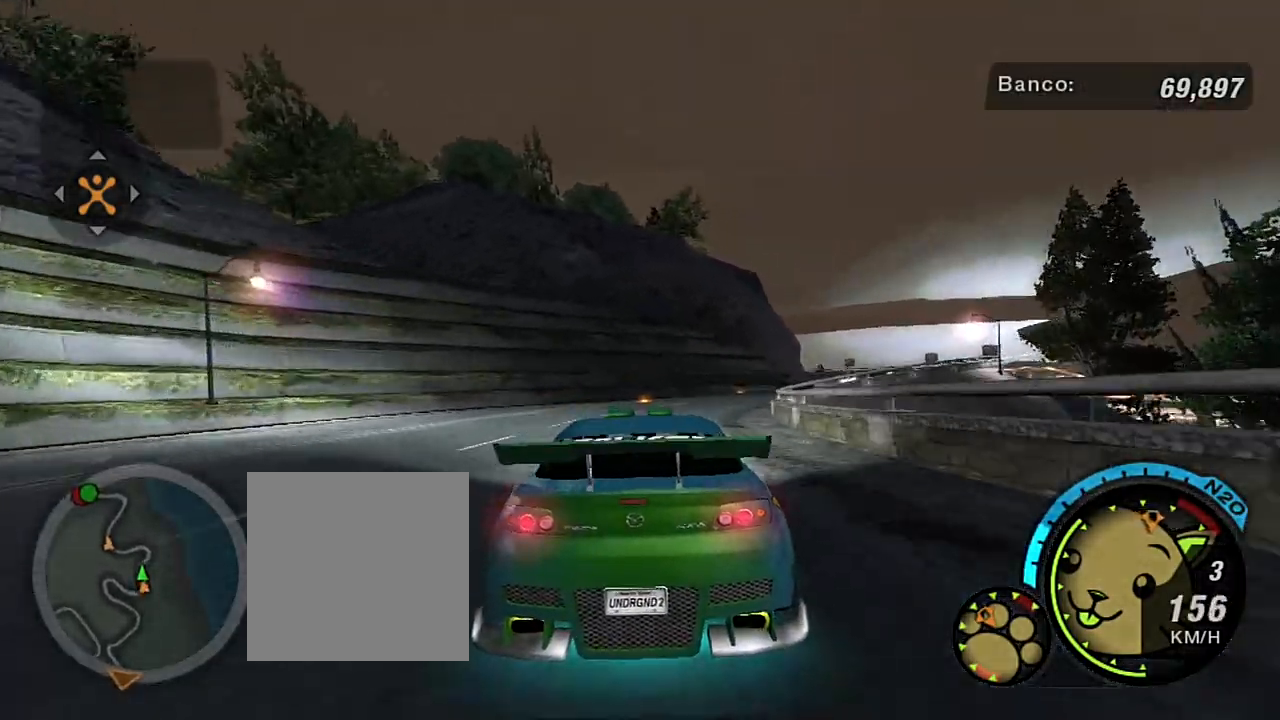
{"buttons": ["R2"], "left_stick": "up-right", "right_stick": "center", "events": [[234, "left_stick", "up-right"]]}
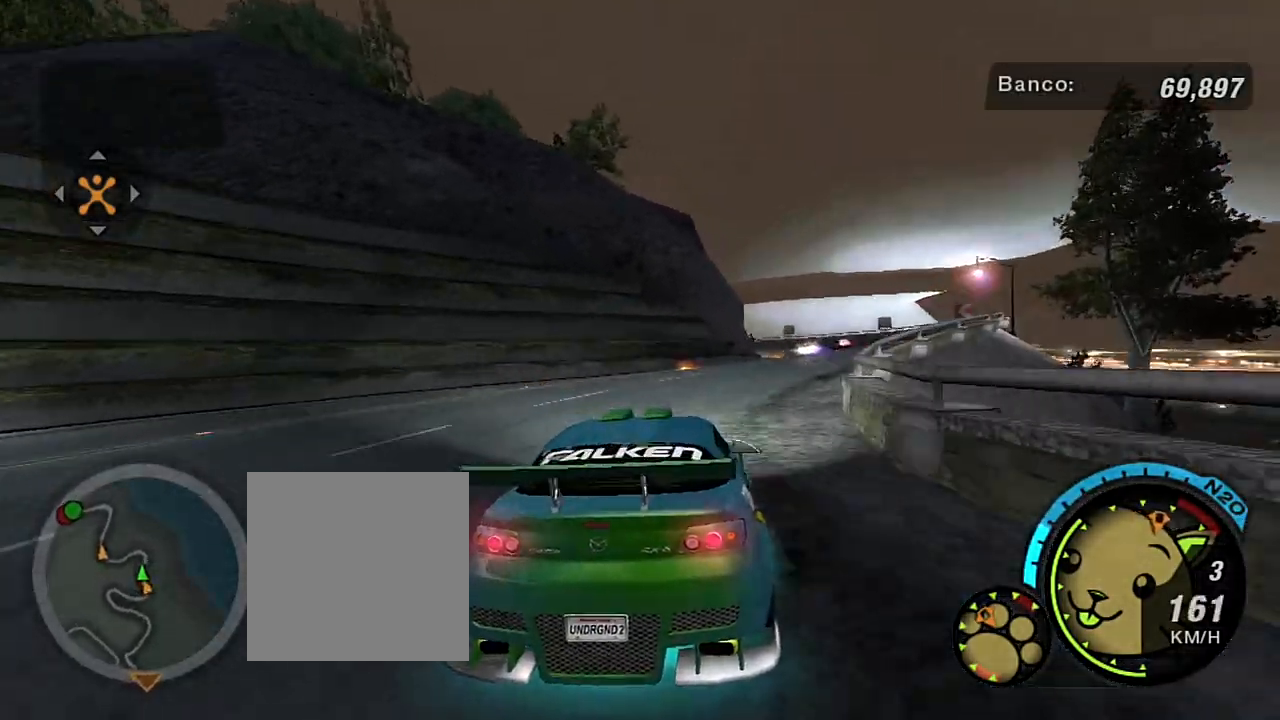
{"buttons": ["R2"], "left_stick": "up-right", "right_stick": "center", "events": []}
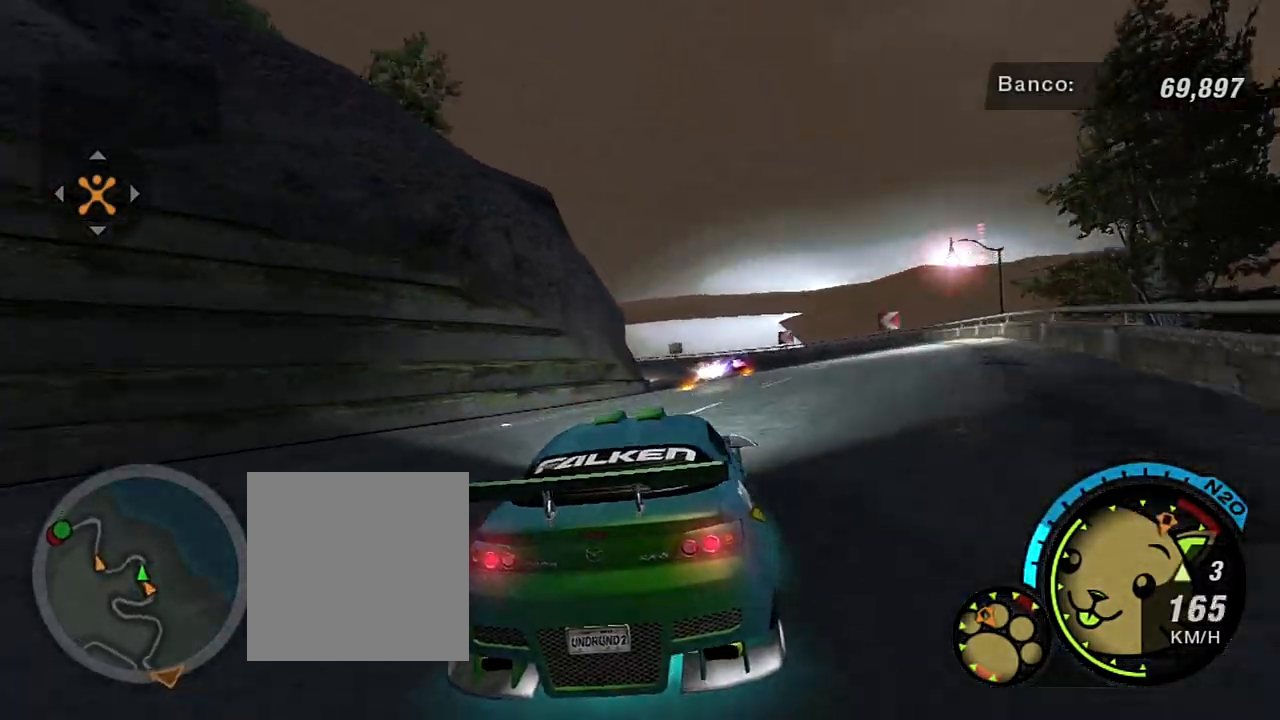
{"buttons": ["R2"], "left_stick": "center", "right_stick": "center", "events": [[67, "left_stick", "center"], [234, "left_stick", "right"], [367, "left_stick", "center"]]}
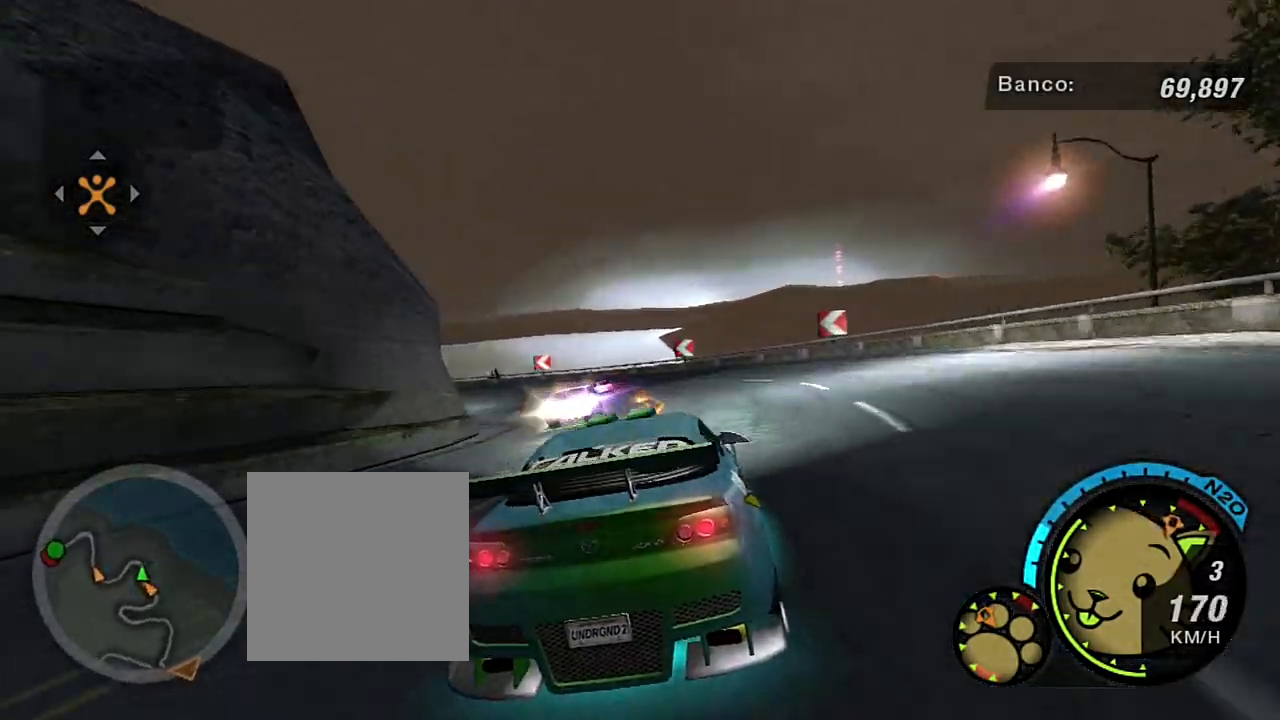
{"buttons": [], "left_stick": "left", "right_stick": "center", "events": [[33, "R2", "up"], [66, "left_stick", "left"], [133, "L2", "down"], [300, "L2", "up"]]}
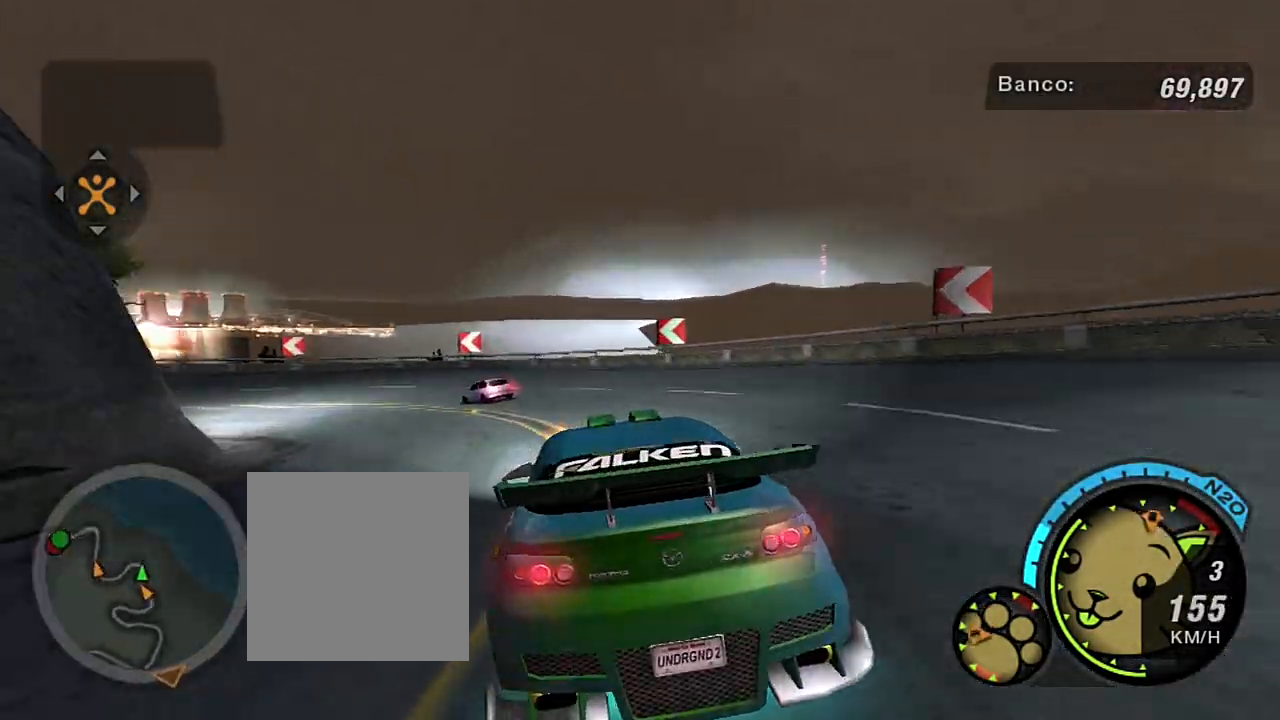
{"buttons": ["R2"], "left_stick": "down-left", "right_stick": "center", "events": [[134, "left_stick", "down-left"], [434, "R2", "down"]]}
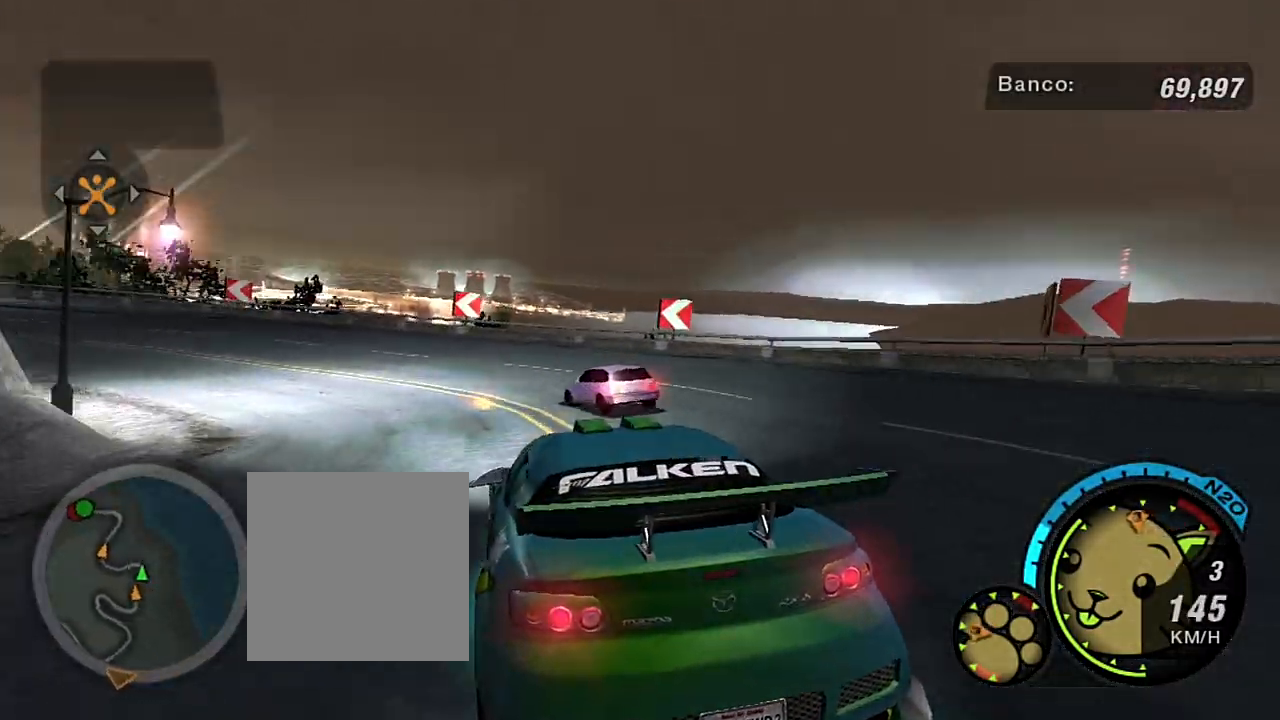
{"buttons": ["R2"], "left_stick": "down-left", "right_stick": "center", "events": []}
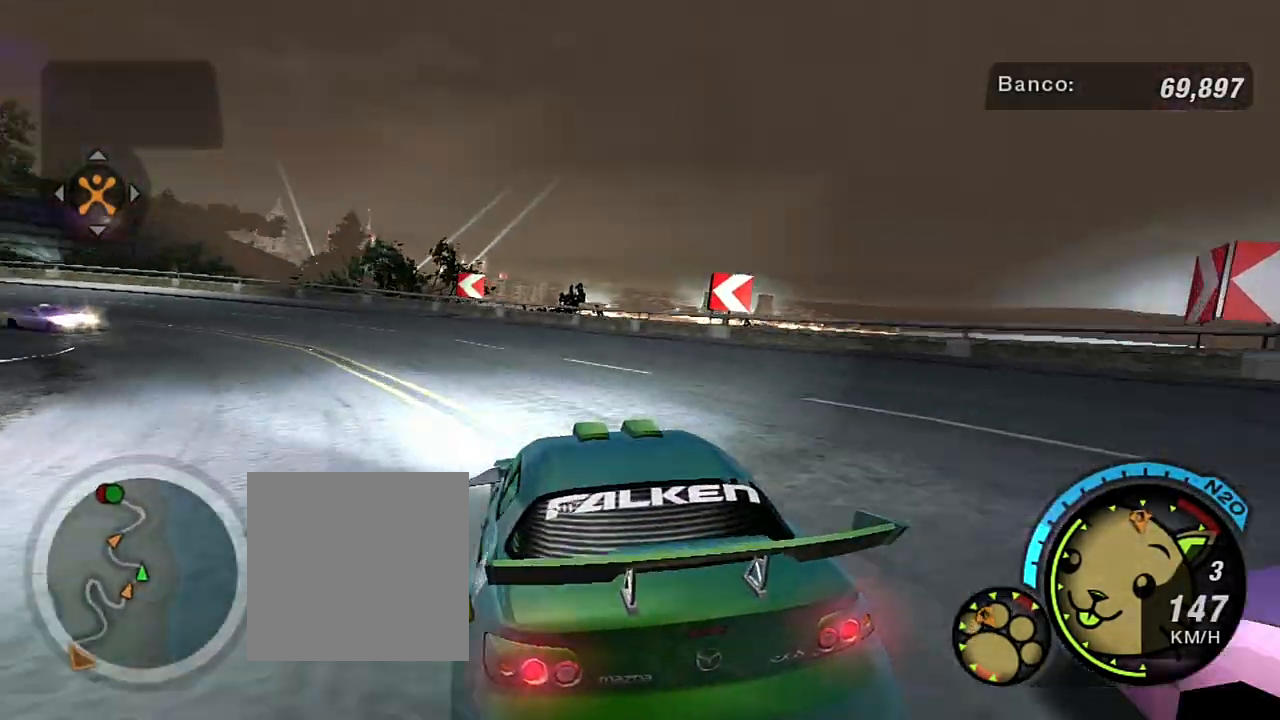
{"buttons": ["R2"], "left_stick": "down-left", "right_stick": "center", "events": [[200, "R2", "up"], [401, "R2", "down"]]}
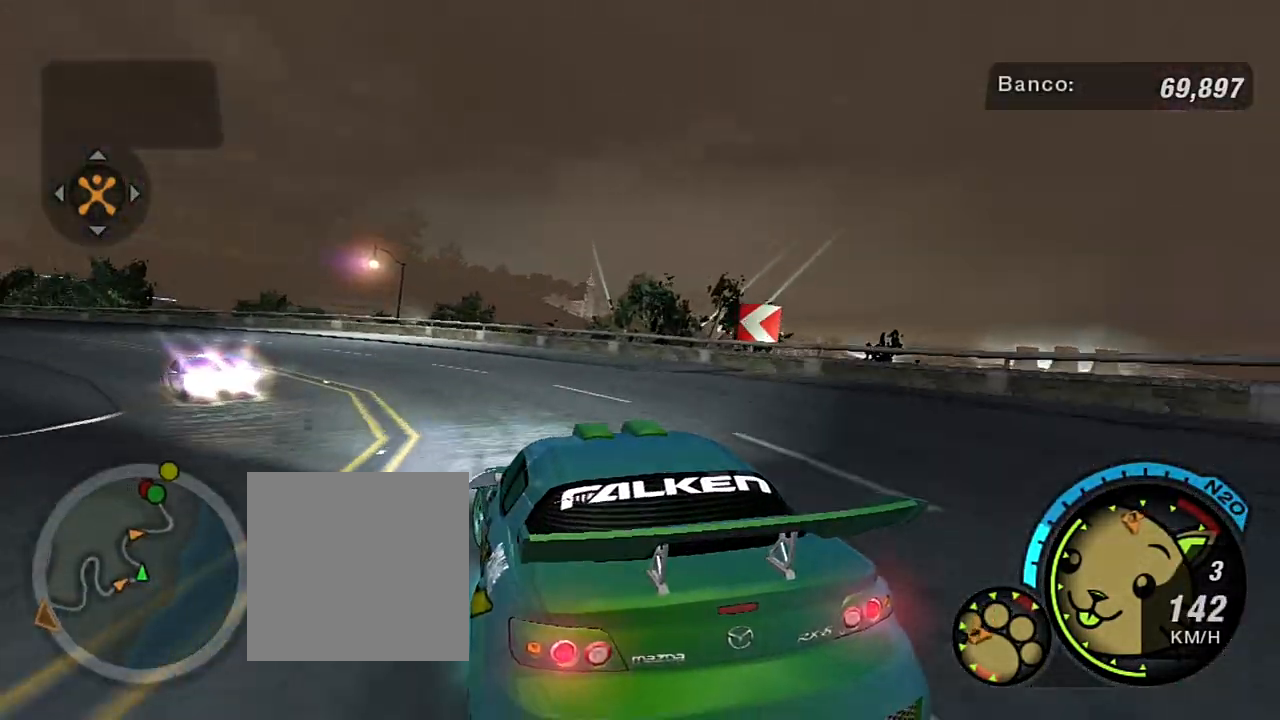
{"buttons": ["R2"], "left_stick": "left", "right_stick": "center", "events": [[367, "left_stick", "left"]]}
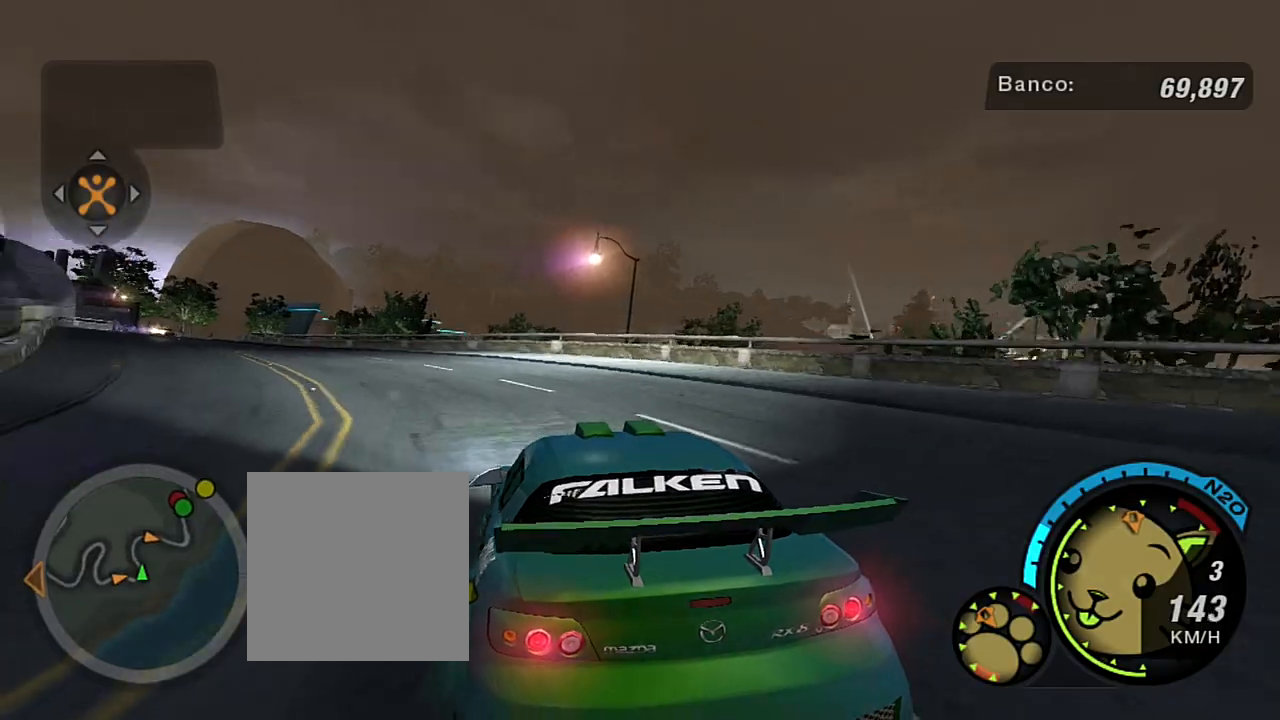
{"buttons": ["R2"], "left_stick": "center", "right_stick": "center", "events": [[401, "left_stick", "center"]]}
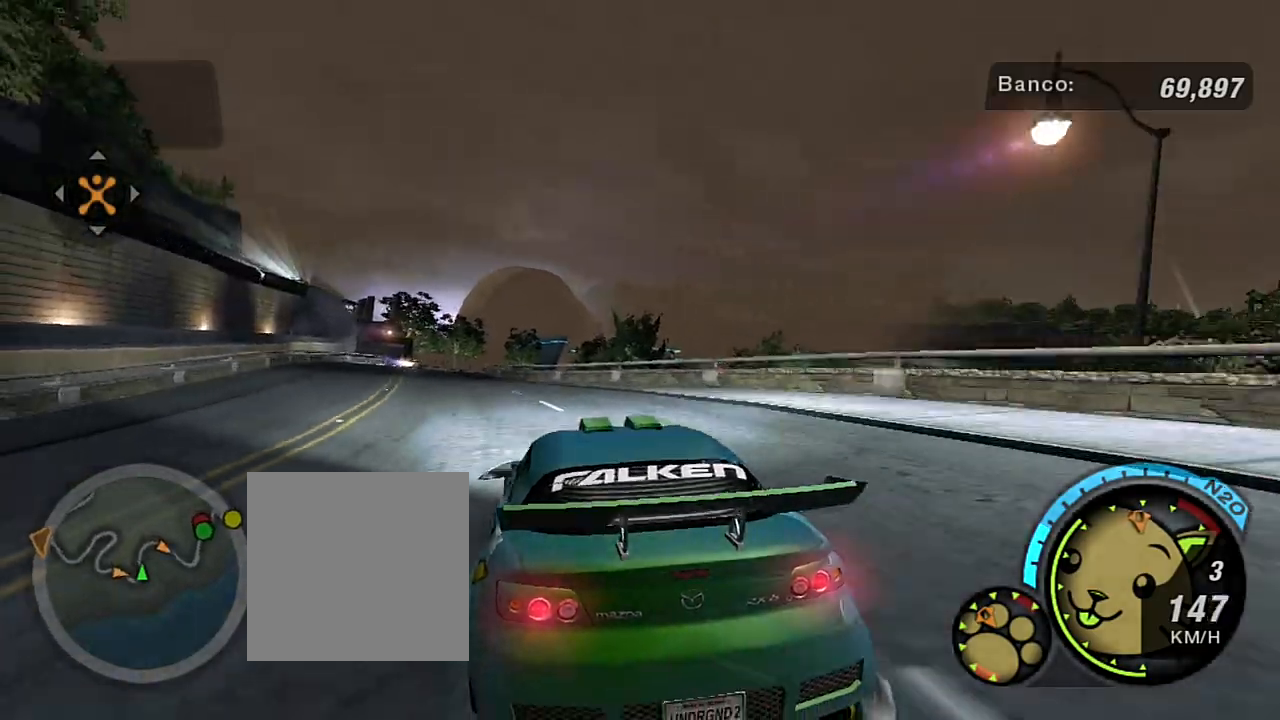
{"buttons": ["R2"], "left_stick": "up-left", "right_stick": "center", "events": [[133, "left_stick", "left"], [200, "left_stick", "up-left"]]}
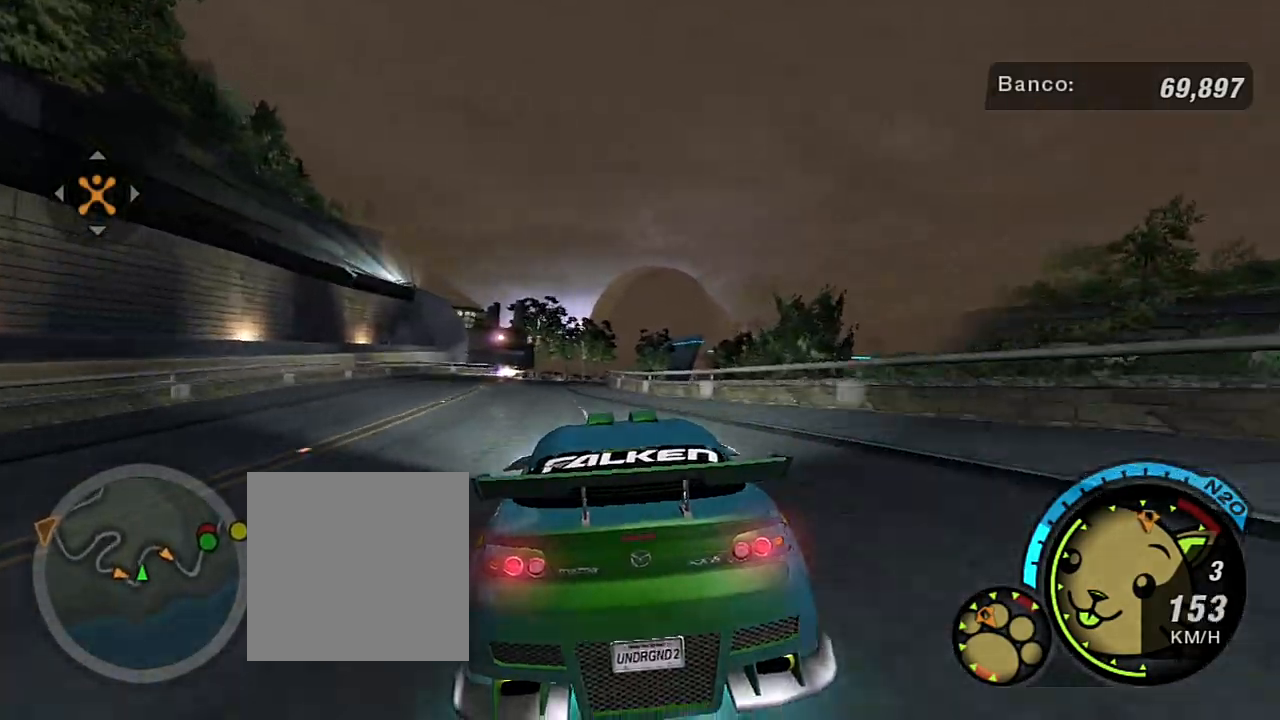
{"buttons": ["R2"], "left_stick": "center", "right_stick": "center", "events": [[167, "left_stick", "center"], [267, "left_stick", "left"], [434, "left_stick", "center"]]}
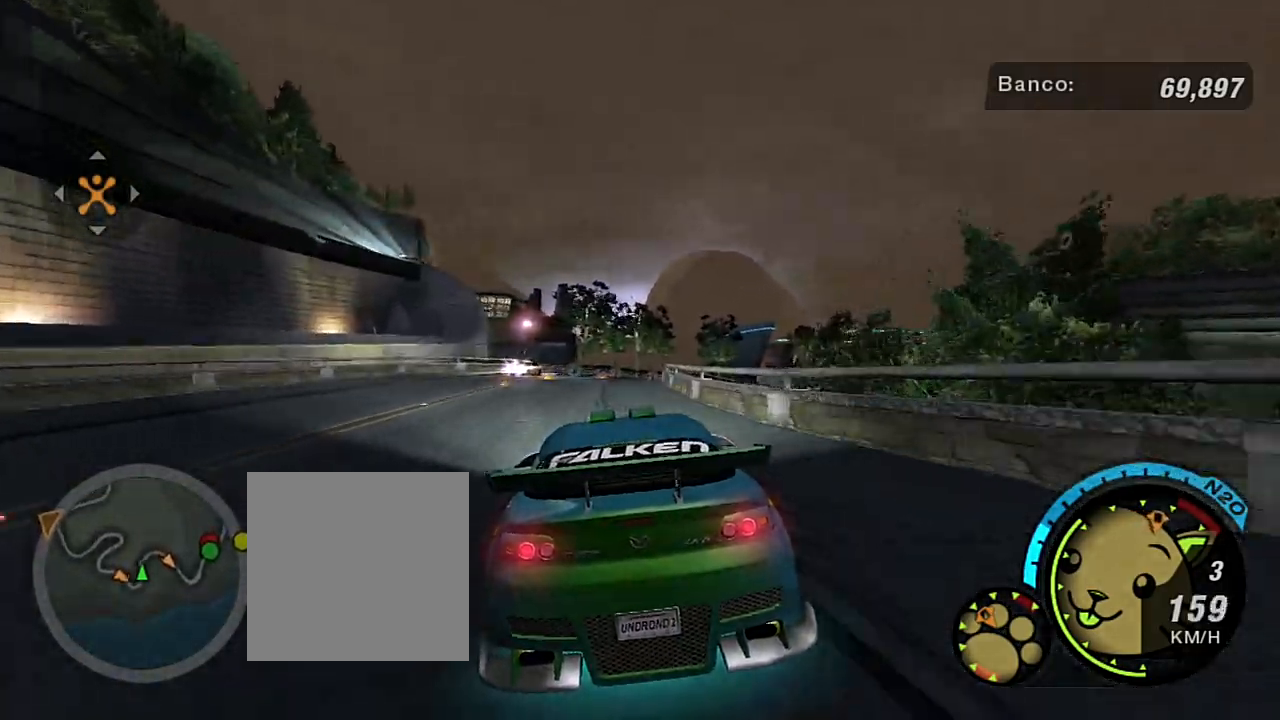
{"buttons": ["R2"], "left_stick": "up-right", "right_stick": "center", "events": [[100, "left_stick", "left"], [267, "left_stick", "center"], [400, "left_stick", "up-right"]]}
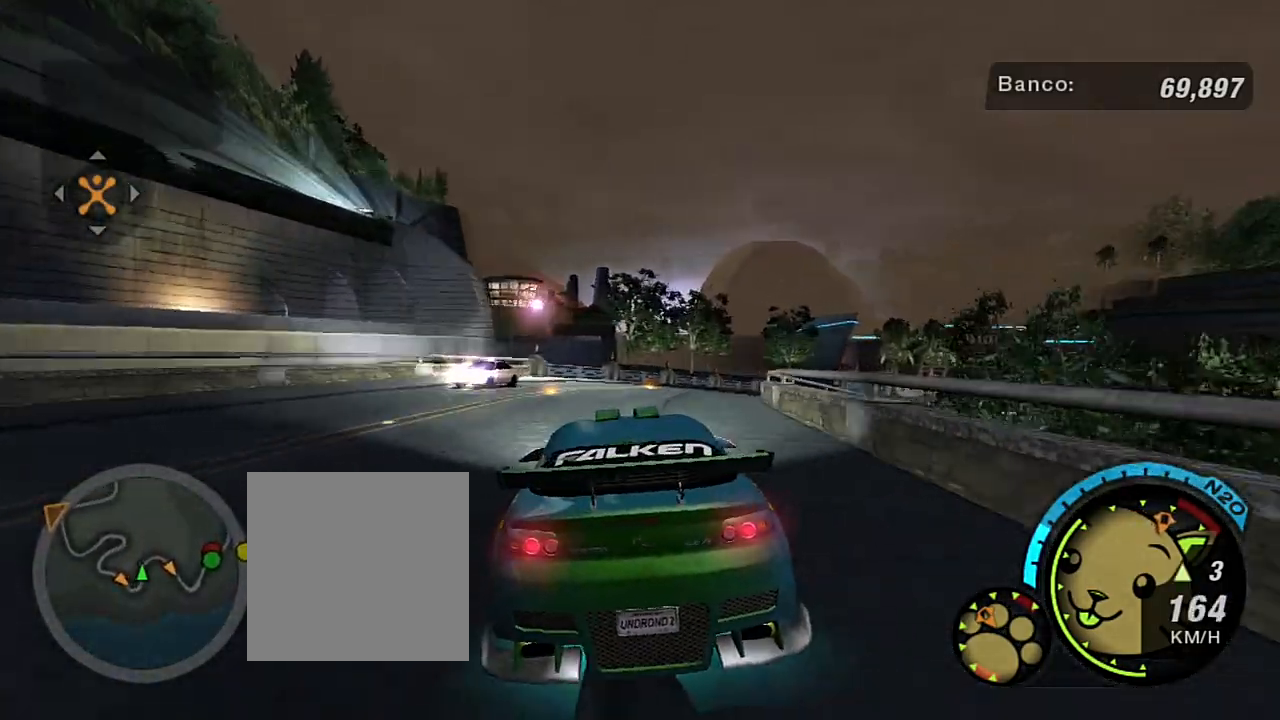
{"buttons": ["R2"], "left_stick": "up-right", "right_stick": "center", "events": []}
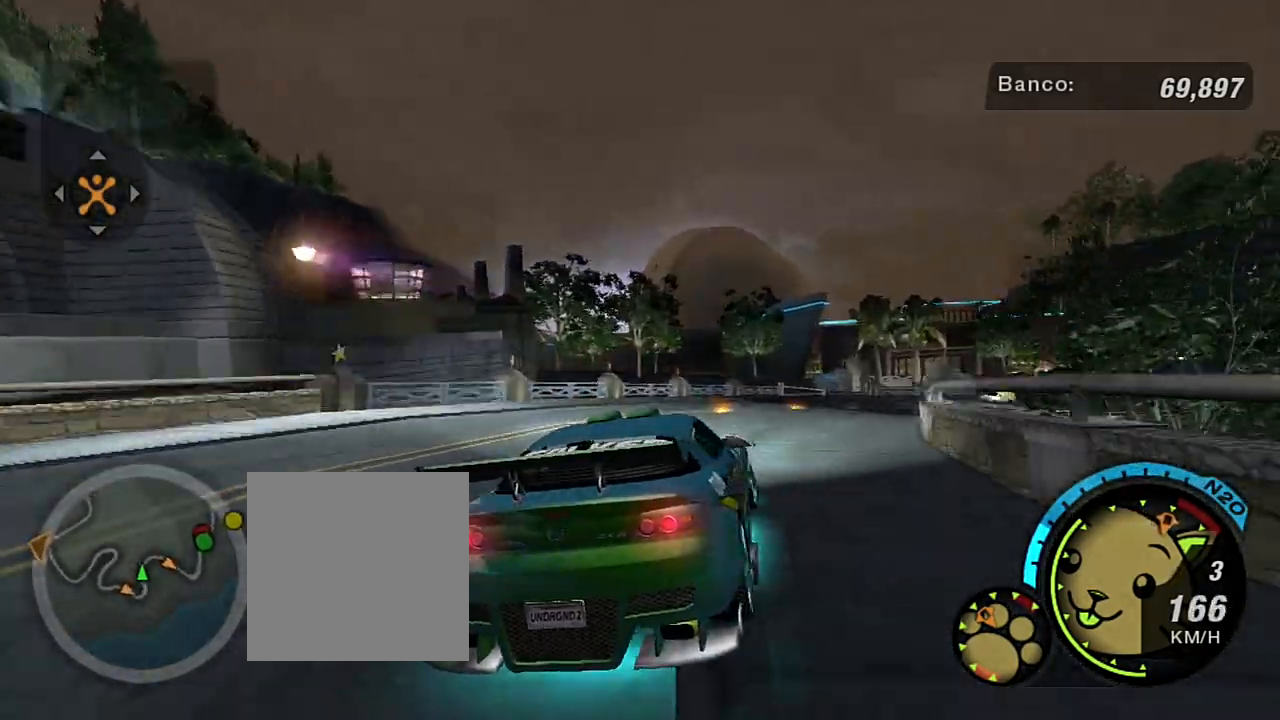
{"buttons": ["R2"], "left_stick": "up-right", "right_stick": "center", "events": [[100, "R1", "down"], [233, "R1", "up"]]}
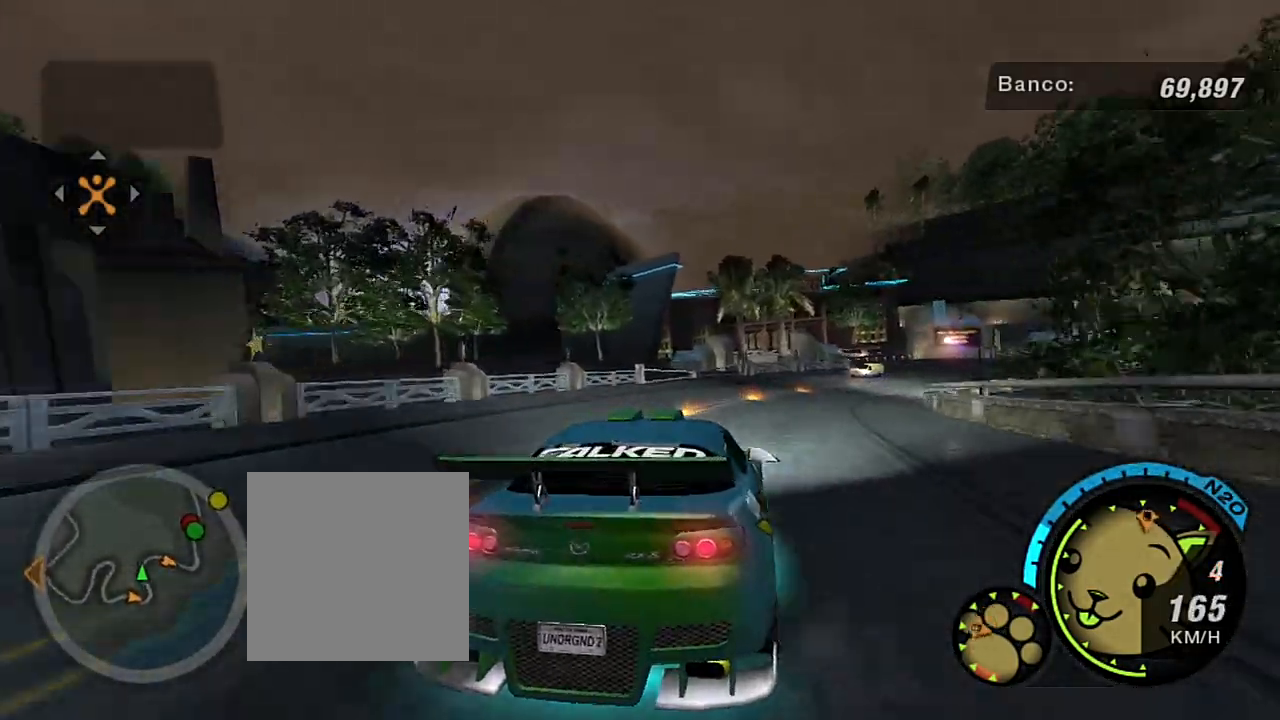
{"buttons": ["R2"], "left_stick": "up-right", "right_stick": "center", "events": [[200, "left_stick", "up"], [367, "left_stick", "up-right"]]}
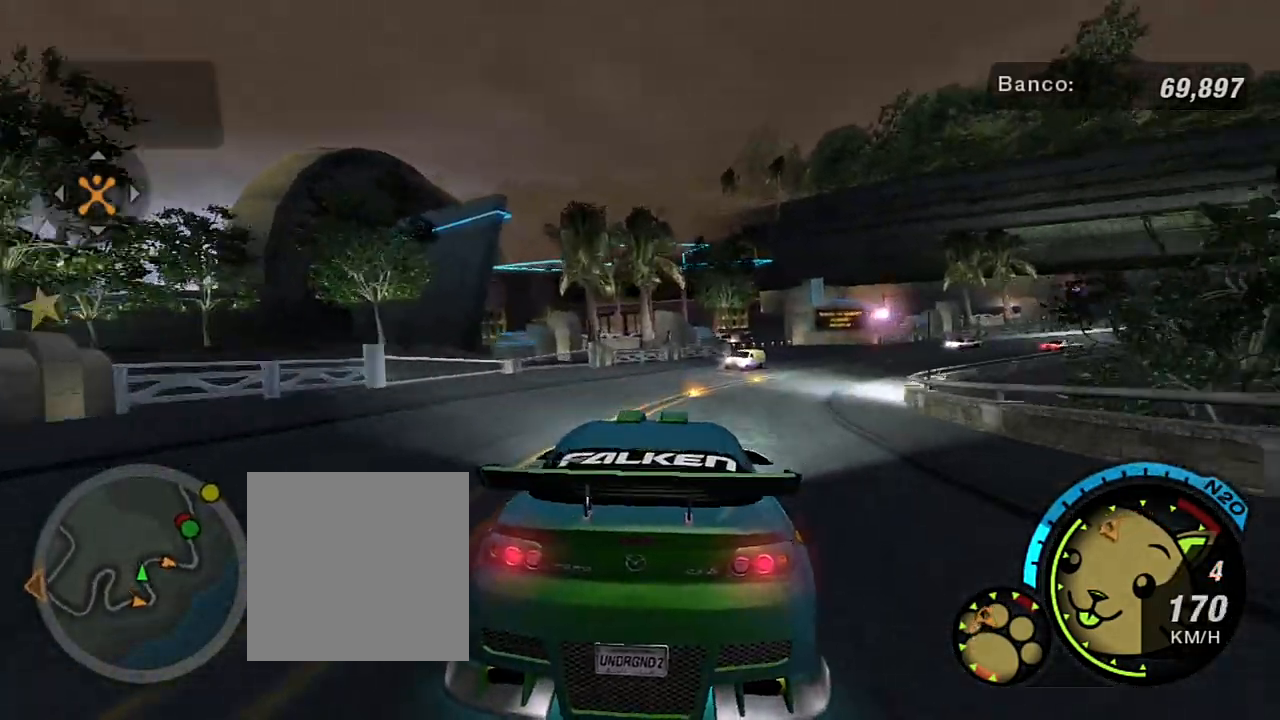
{"buttons": ["R2"], "left_stick": "up-right", "right_stick": "center", "events": [[233, "left_stick", "up"], [333, "left_stick", "up-right"]]}
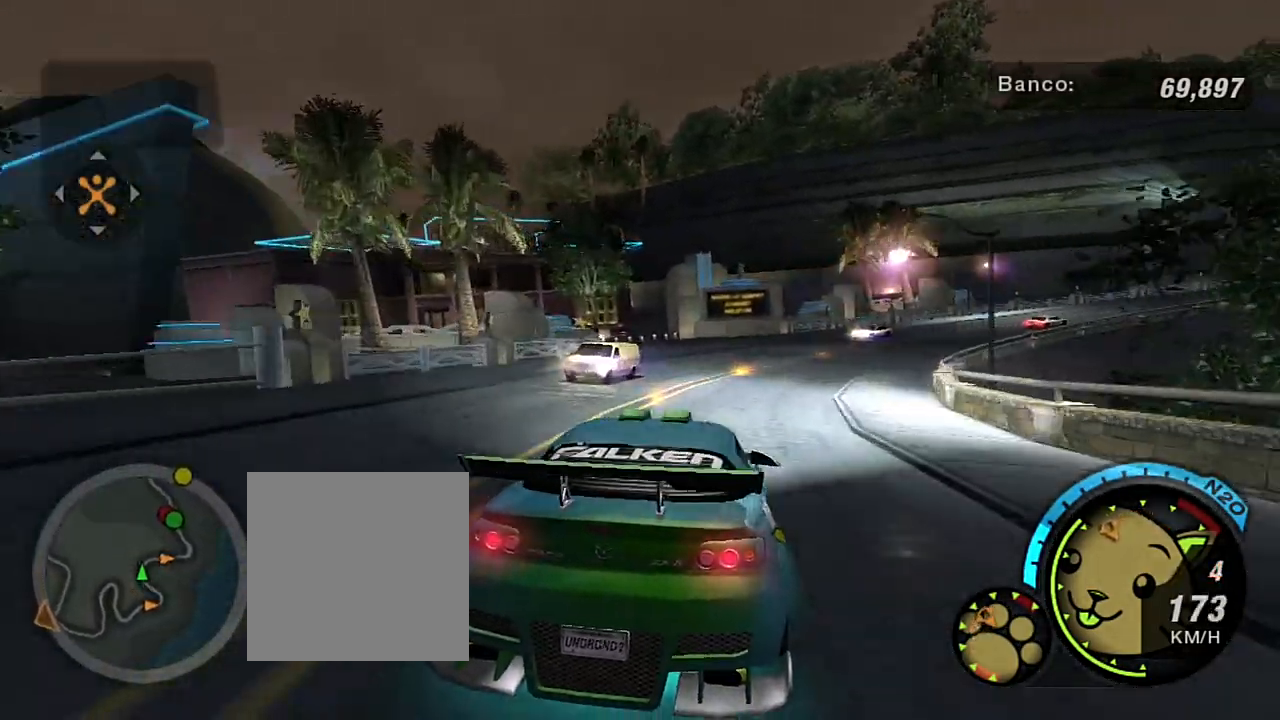
{"buttons": ["R2"], "left_stick": "up-right", "right_stick": "center", "events": []}
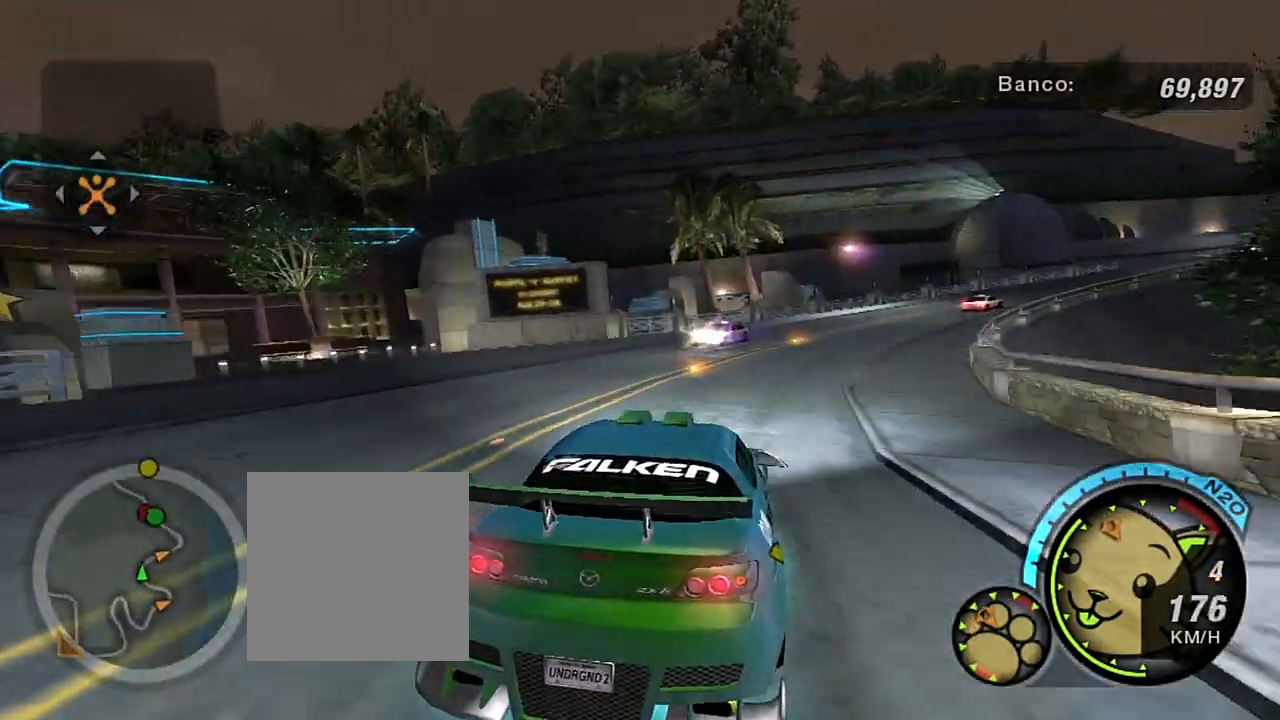
{"buttons": ["R2"], "left_stick": "up-right", "right_stick": "center", "events": []}
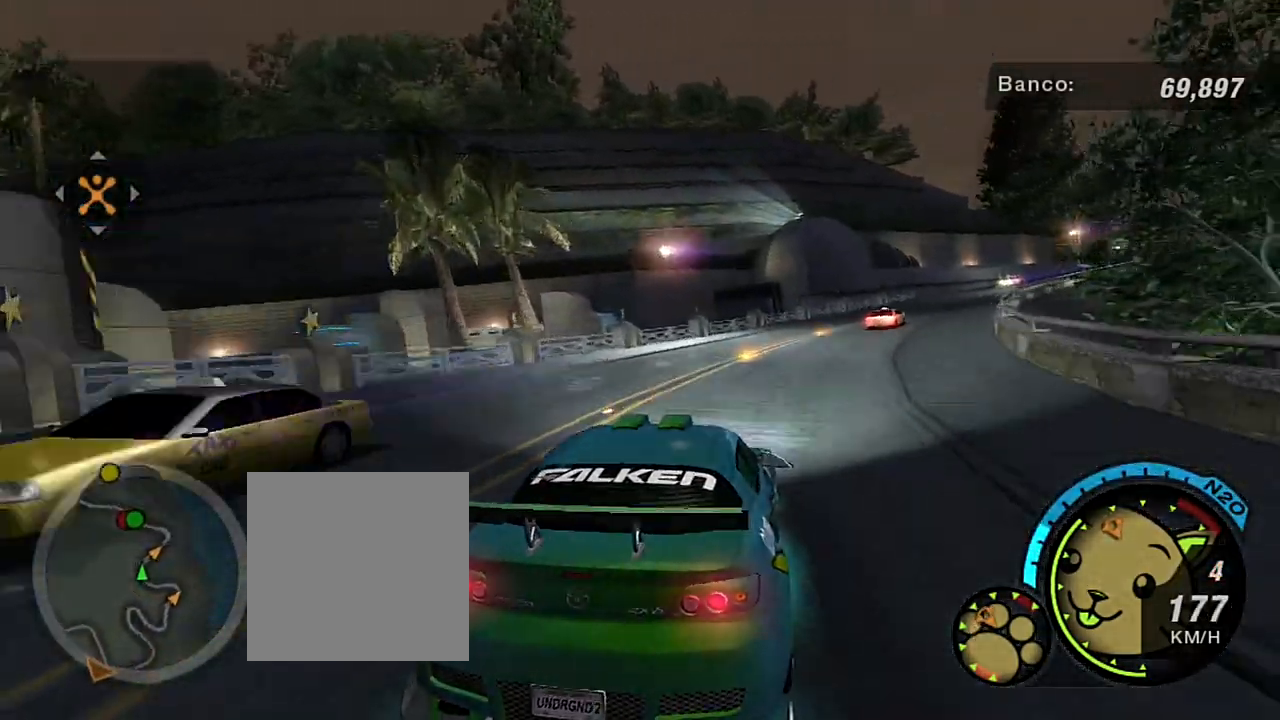
{"buttons": ["R2"], "left_stick": "center", "right_stick": "center", "events": [[134, "left_stick", "up"], [334, "left_stick", "center"]]}
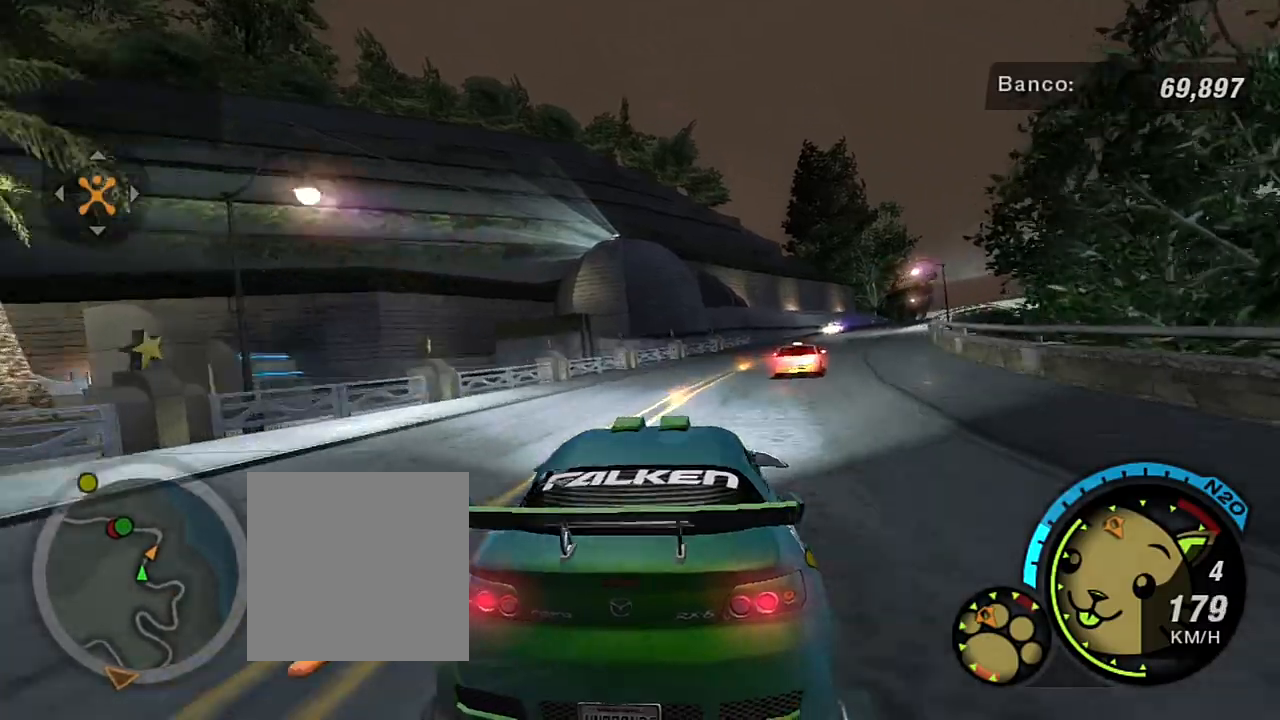
{"buttons": [], "left_stick": "right", "right_stick": "center", "events": [[134, "left_stick", "right"], [301, "R2", "up"], [334, "L2", "down"], [434, "L2", "up"]]}
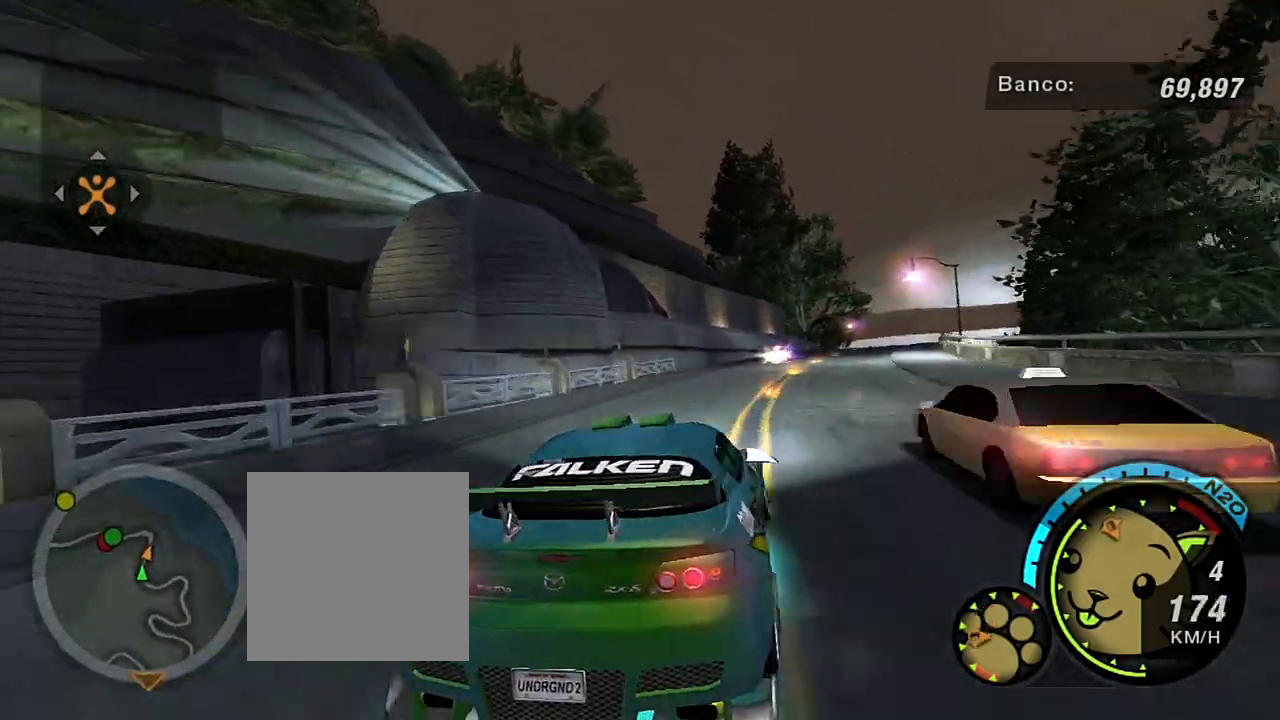
{"buttons": ["R2"], "left_stick": "center", "right_stick": "center", "events": [[33, "left_stick", "center"], [67, "R2", "down"]]}
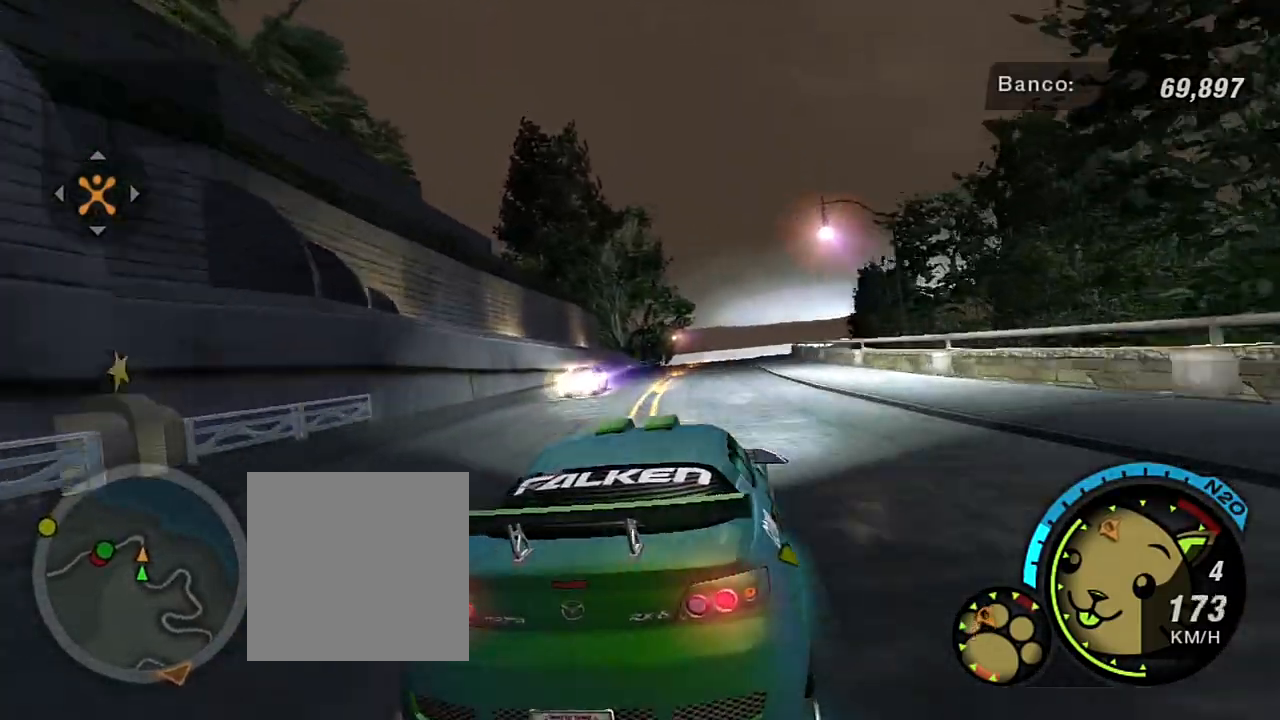
{"buttons": ["L2", "R2"], "left_stick": "center", "right_stick": "center", "events": [[501, "L2", "down"]]}
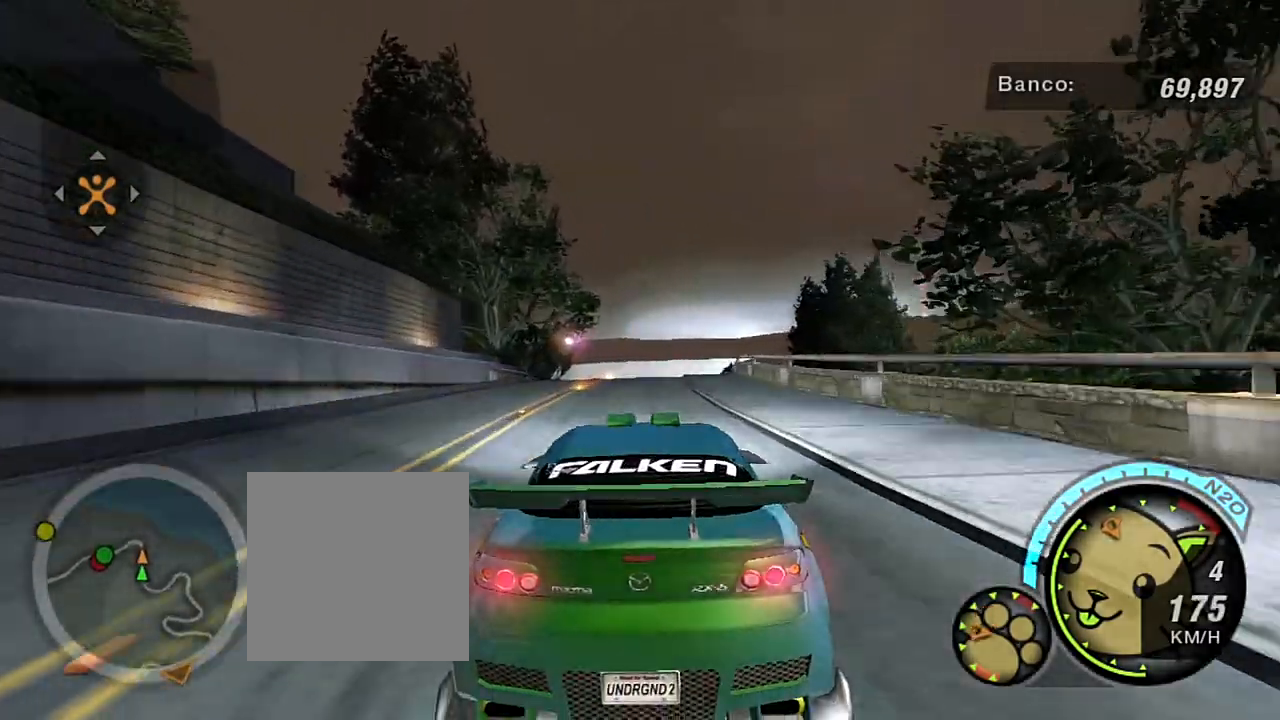
{"buttons": [], "left_stick": "up", "right_stick": "center", "events": [[33, "R2", "up"], [233, "L2", "up"], [400, "L1", "down"], [434, "left_stick", "up"], [500, "L1", "up"]]}
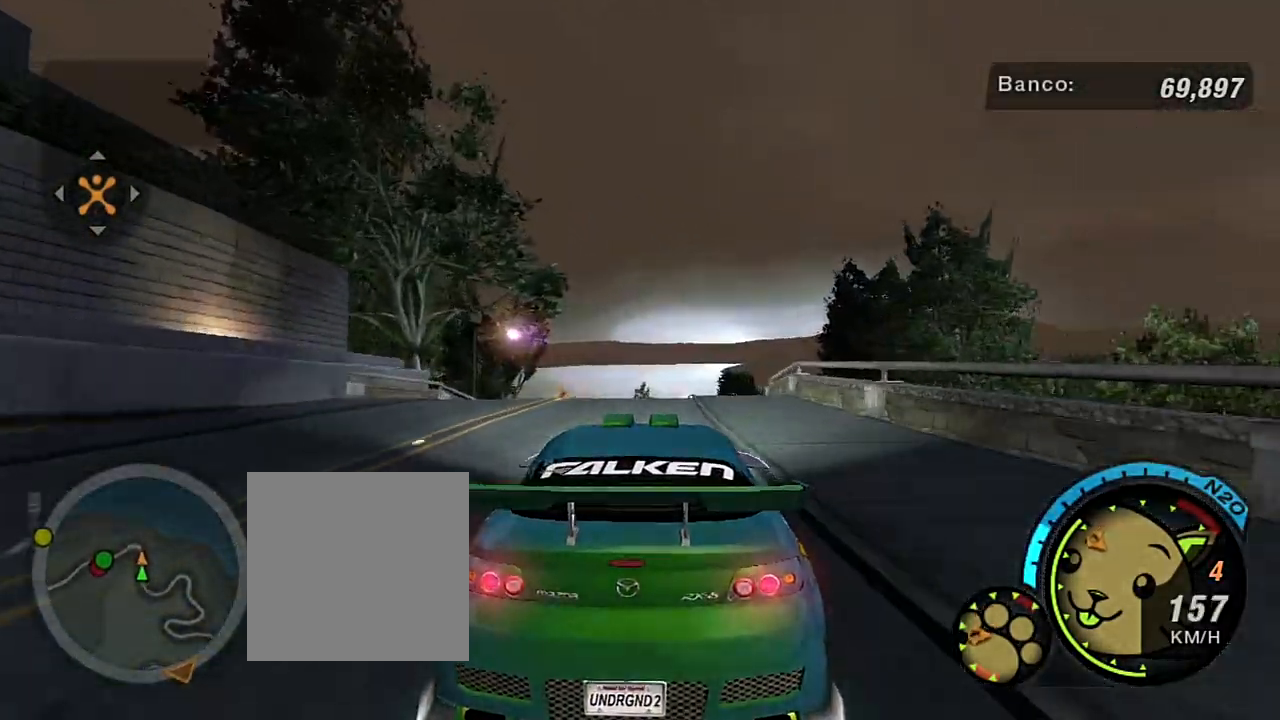
{"buttons": [], "left_stick": "center", "right_stick": "center", "events": [[34, "left_stick", "center"], [134, "L2", "down"], [334, "L2", "up"]]}
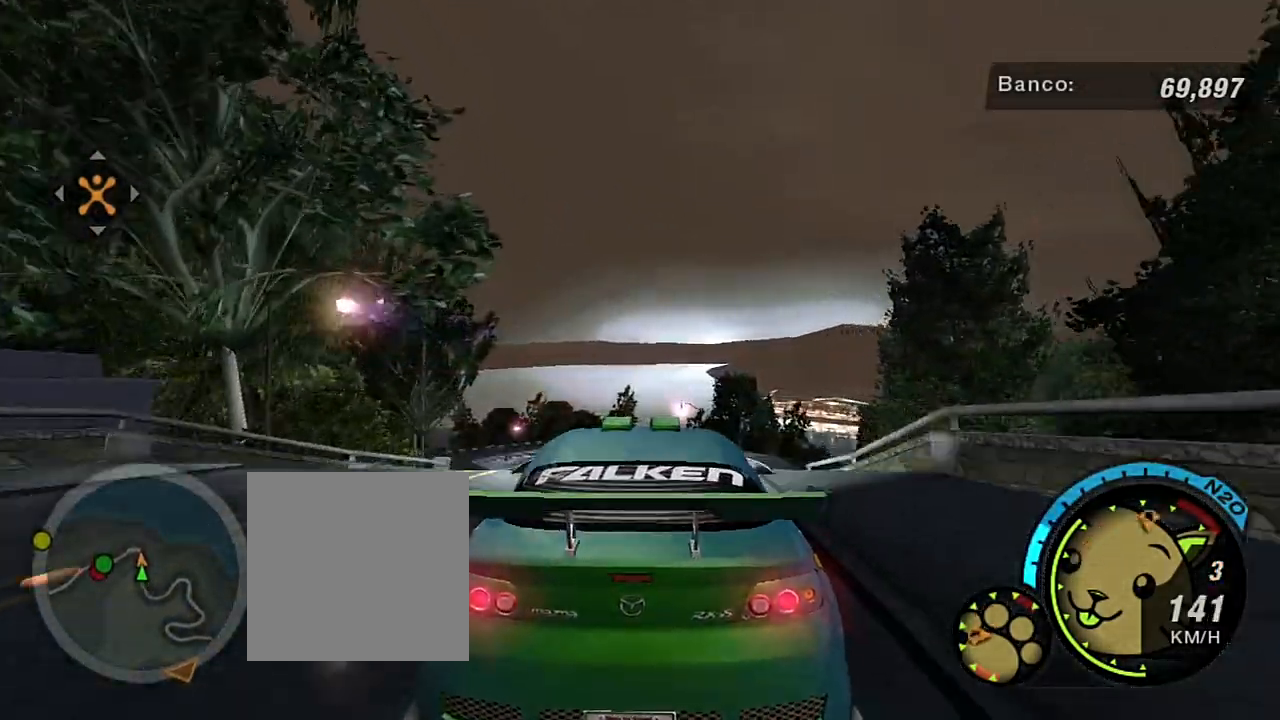
{"buttons": [], "left_stick": "center", "right_stick": "center", "events": []}
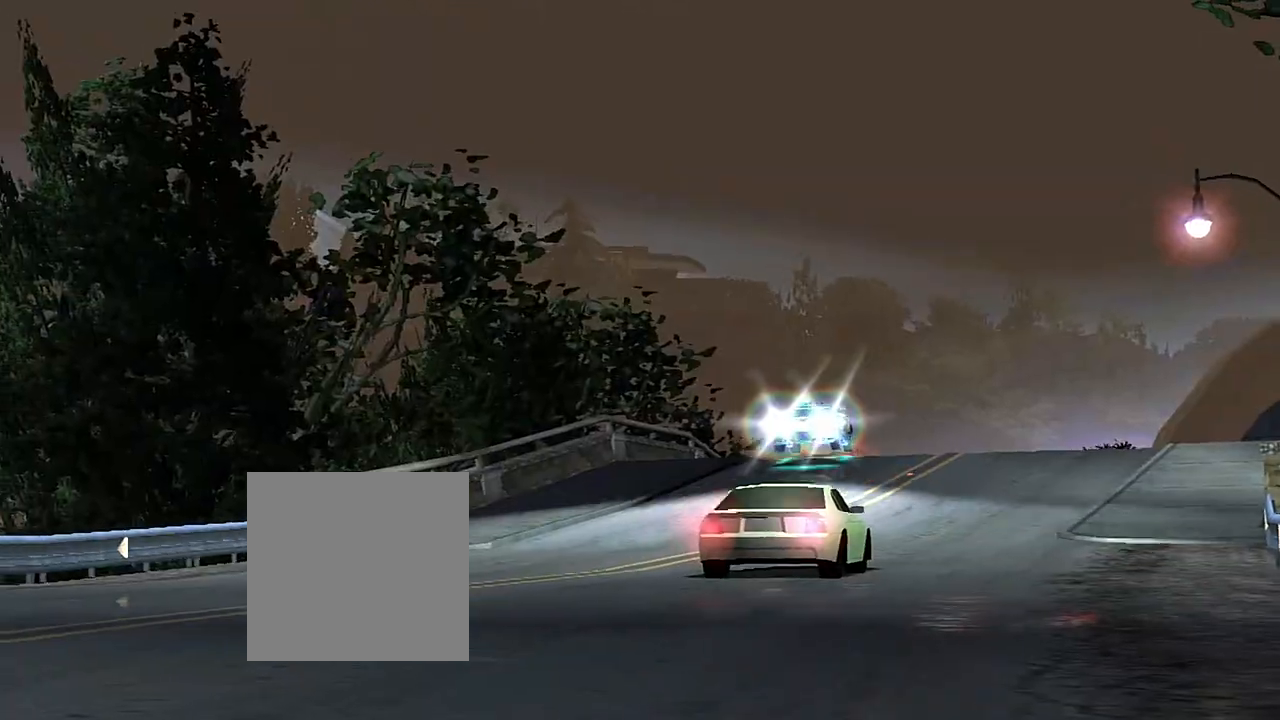
{"buttons": [], "left_stick": "center", "right_stick": "center", "events": []}
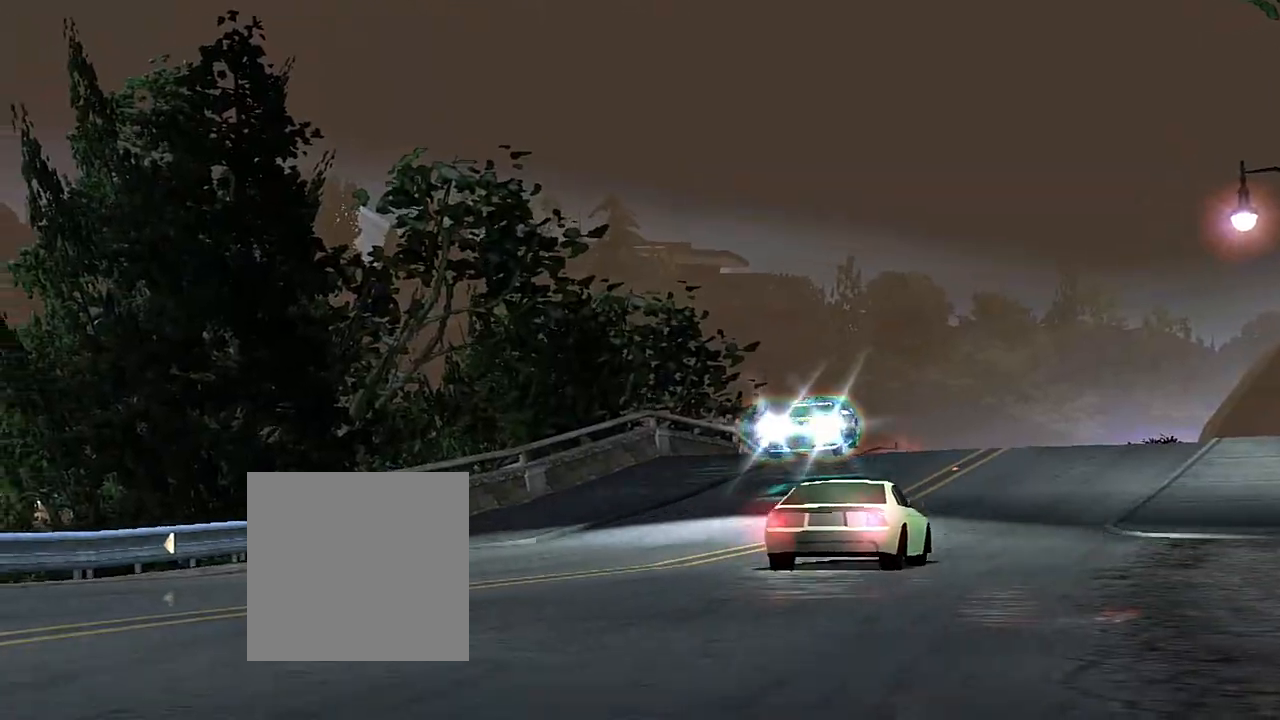
{"buttons": [], "left_stick": "center", "right_stick": "center"}
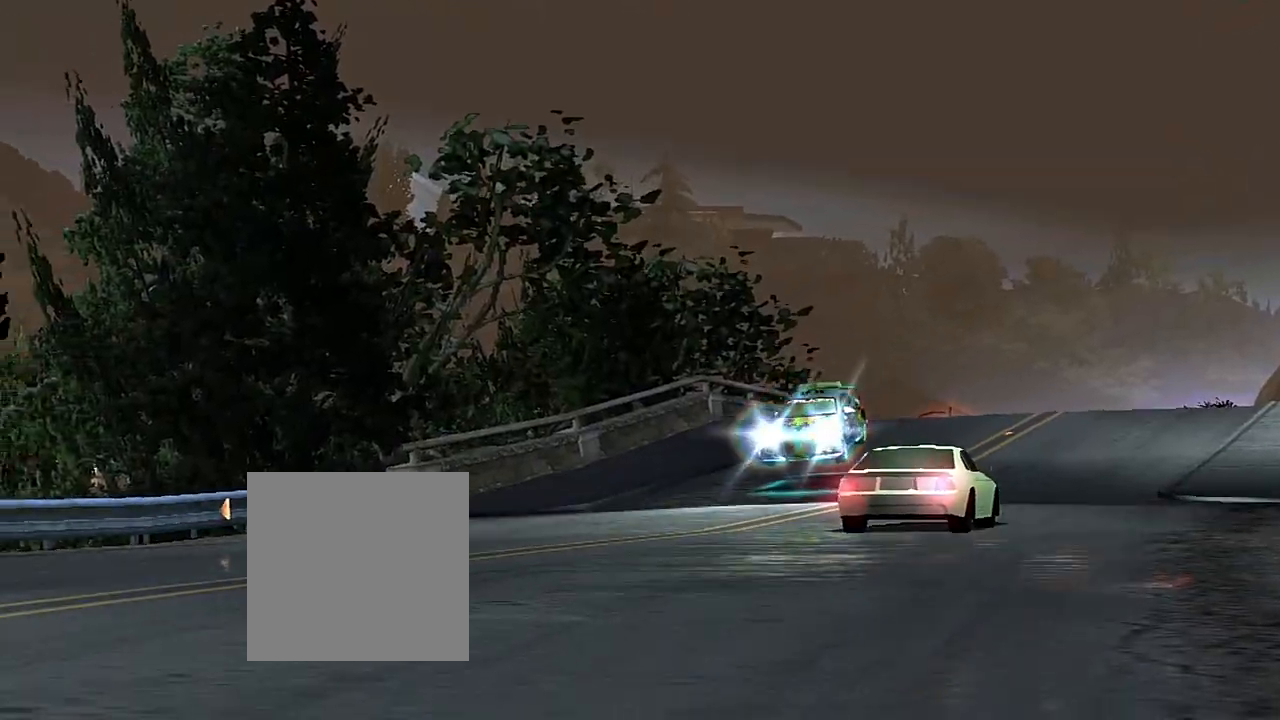
{"buttons": ["R2"], "left_stick": "center", "right_stick": "center", "events": [[200, "R2", "down"], [200, "left_stick", "up-right"], [434, "left_stick", "center"]]}